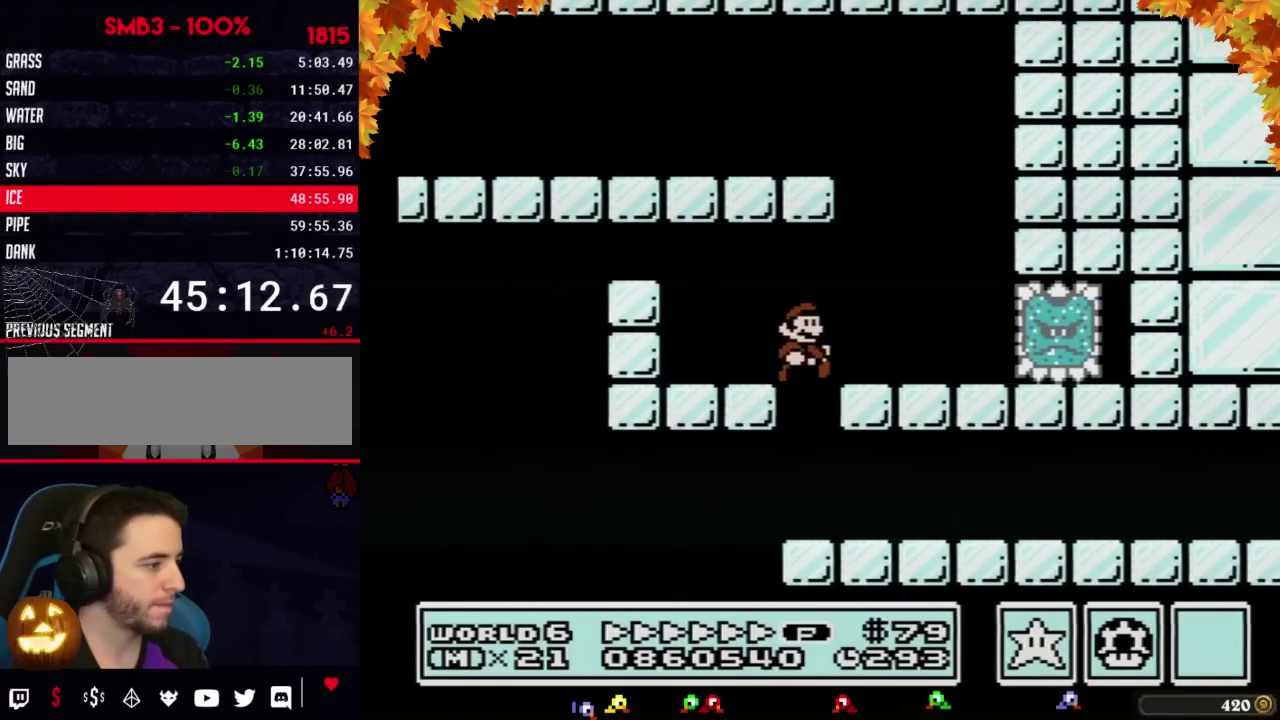
Gameplay with a controller (Nintendo layout); each line is a JSON object with the inputs held at the frame after it. "events" lists button and stick changes between this image and that frame as [ms after this image, input, new state], when the widget could be followed in between. Not read: L3 R3.
{"buttons": ["A", "B", "DPAD_RIGHT"], "events": [[50, "DPAD_LEFT", "up"], [83, "DPAD_RIGHT", "down"], [500, "A", "down"]]}
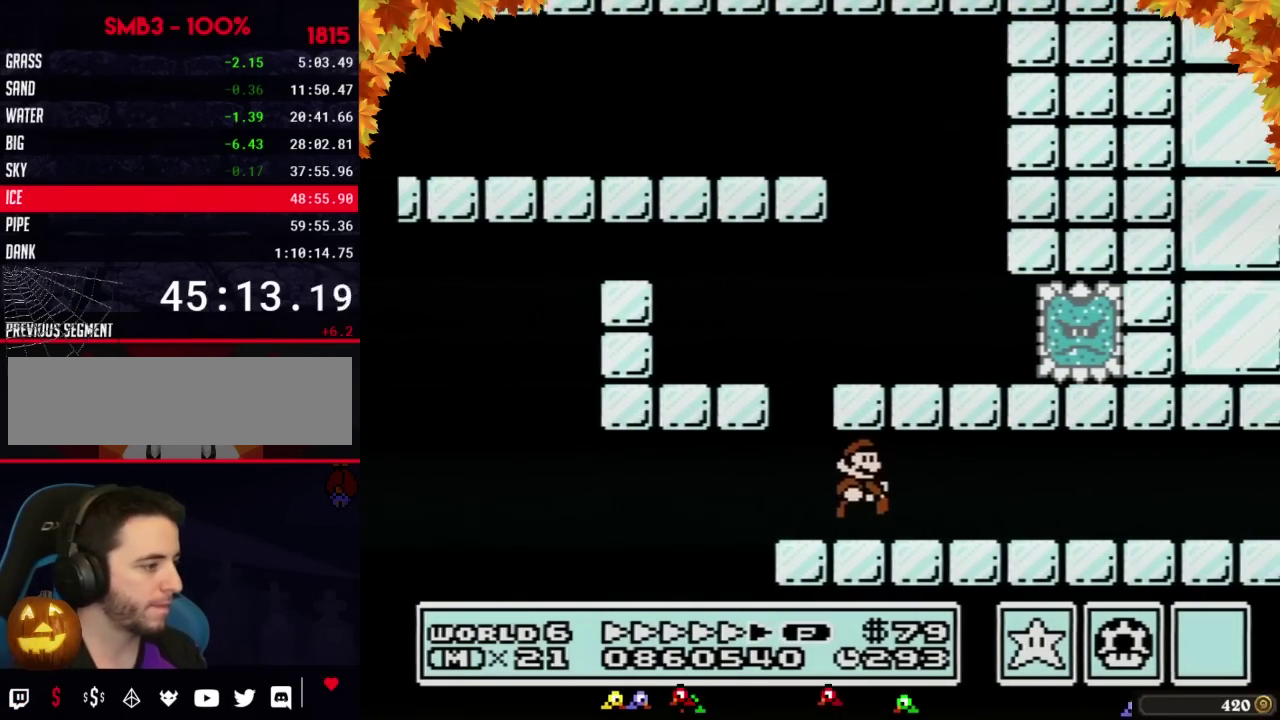
{"buttons": ["B", "DPAD_RIGHT"], "events": [[50, "A", "up"]]}
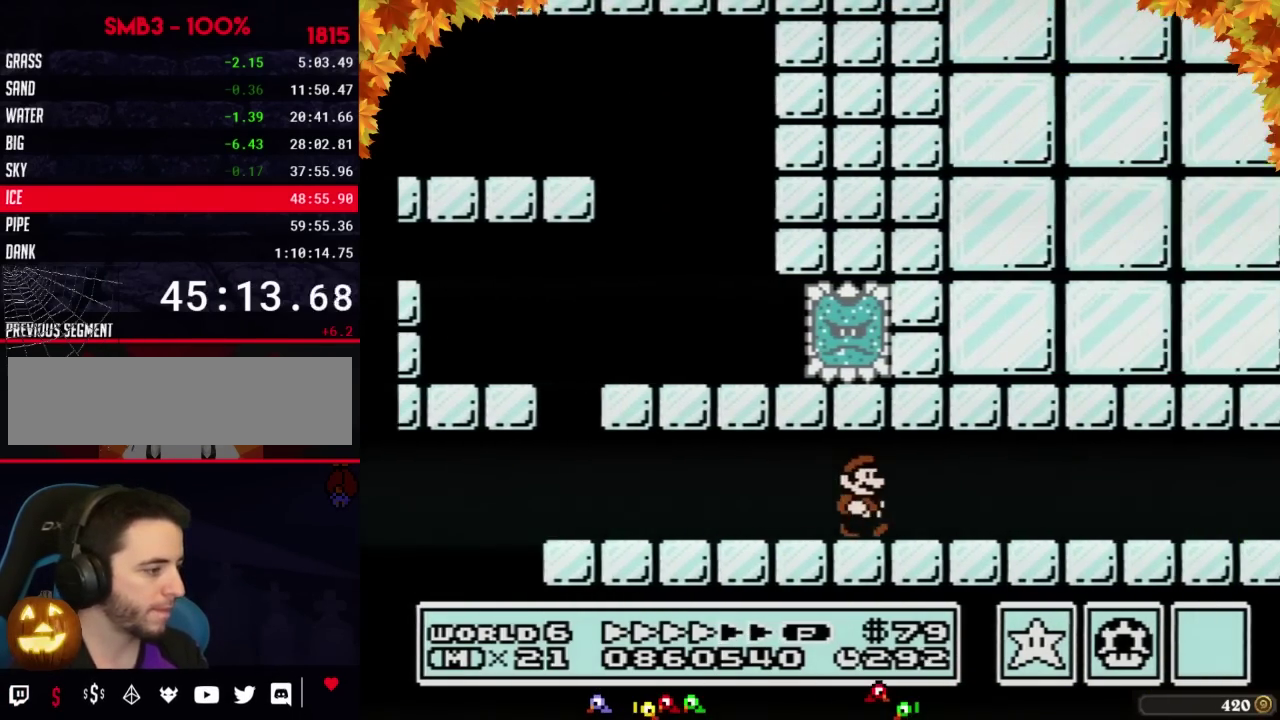
{"buttons": ["B", "DPAD_RIGHT"], "events": []}
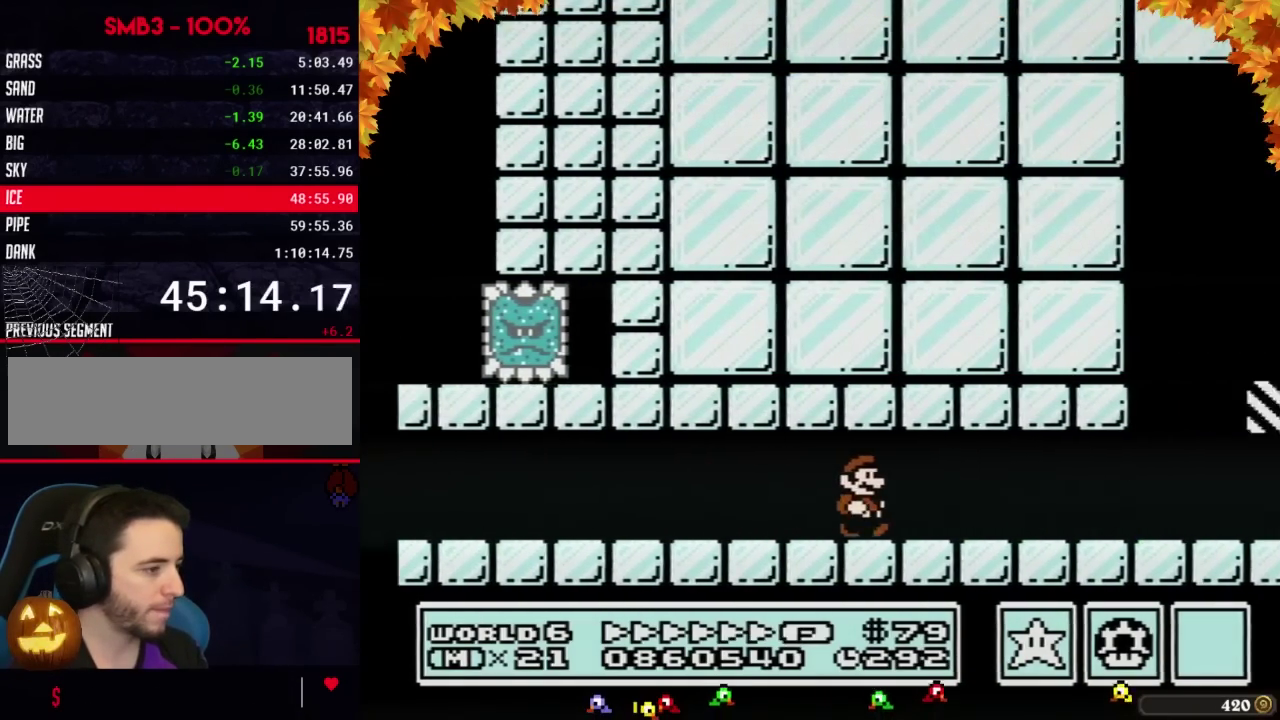
{"buttons": ["A", "B", "DPAD_DOWN", "DPAD_LEFT"], "events": [[367, "DPAD_DOWN", "down"], [367, "DPAD_RIGHT", "up"], [400, "A", "down"], [467, "DPAD_LEFT", "down"]]}
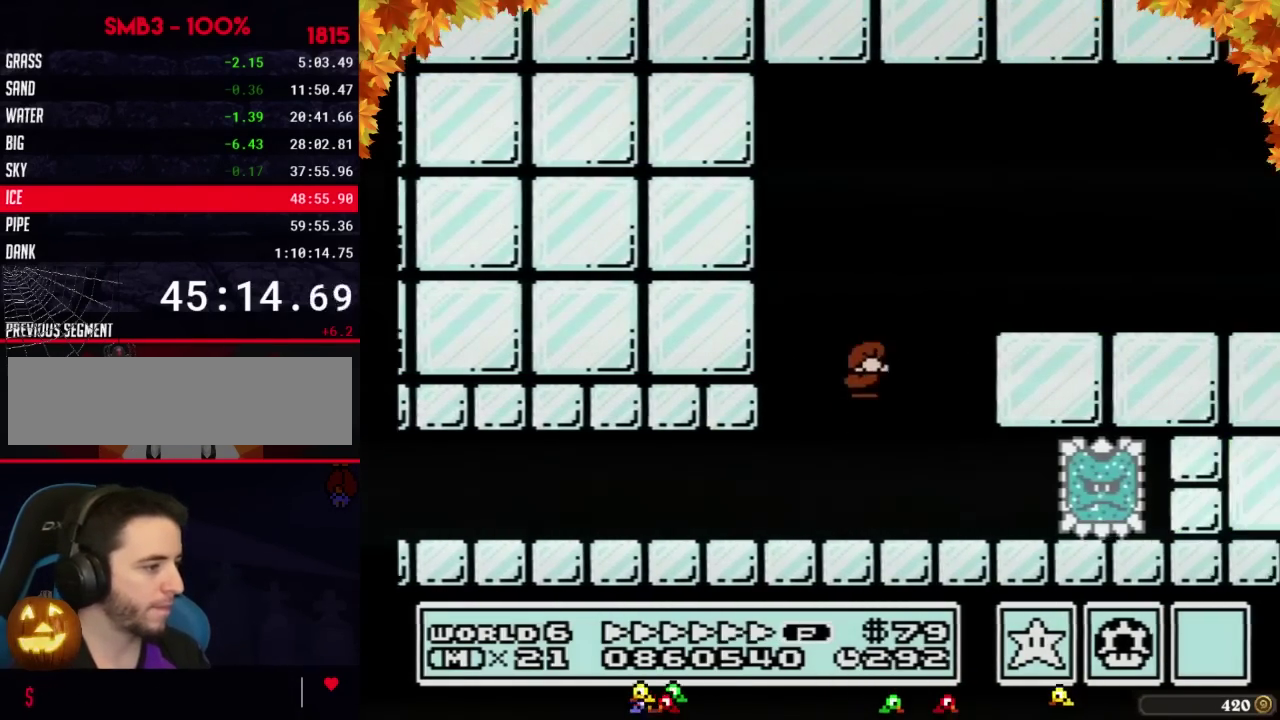
{"buttons": ["B", "DPAD_RIGHT"], "events": [[33, "DPAD_DOWN", "up"], [33, "DPAD_LEFT", "up"], [33, "DPAD_RIGHT", "down"], [217, "A", "up"]]}
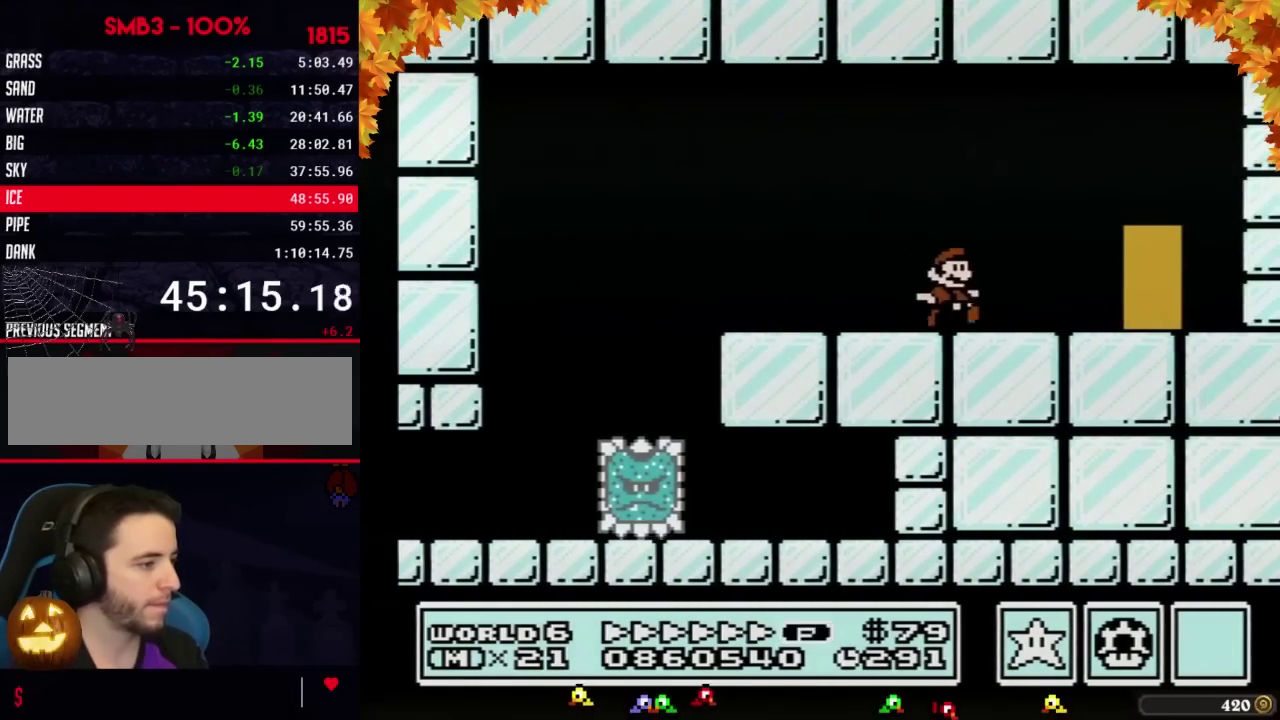
{"buttons": ["B"], "events": [[300, "DPAD_RIGHT", "up"], [367, "DPAD_UP", "down"], [433, "DPAD_UP", "up"]]}
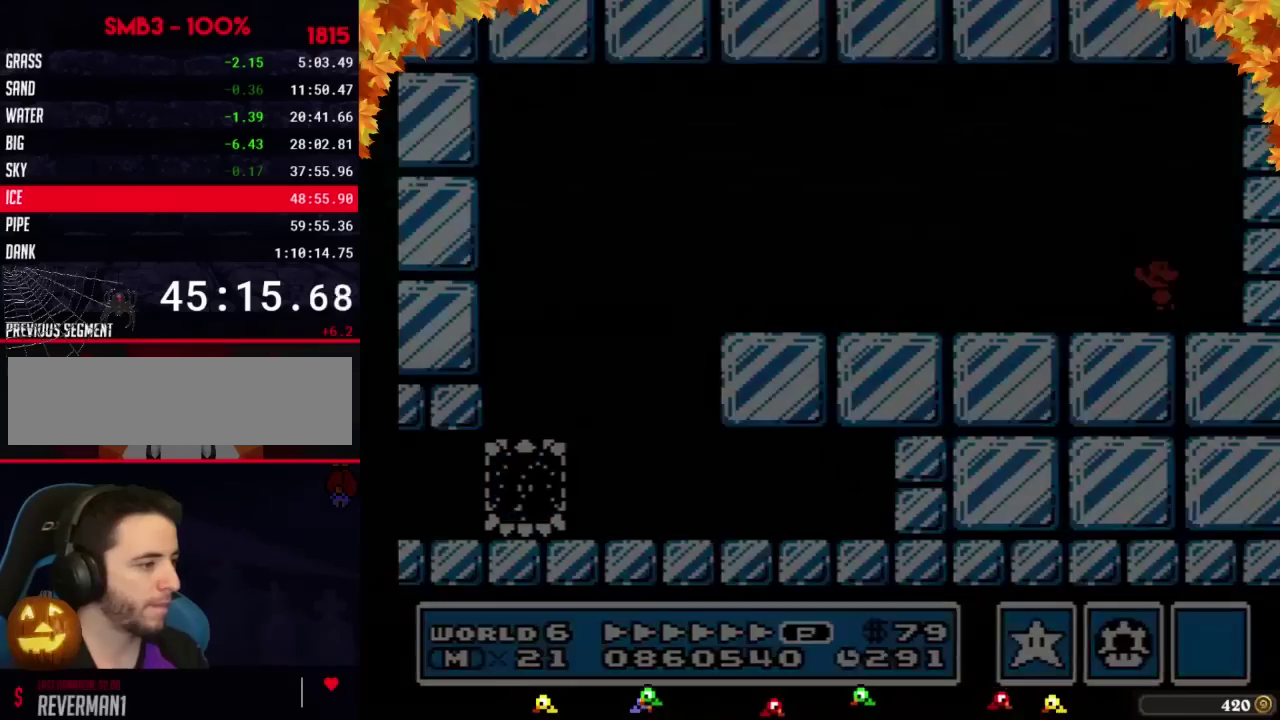
{"buttons": ["B", "DPAD_RIGHT"], "events": [[17, "DPAD_RIGHT", "down"]]}
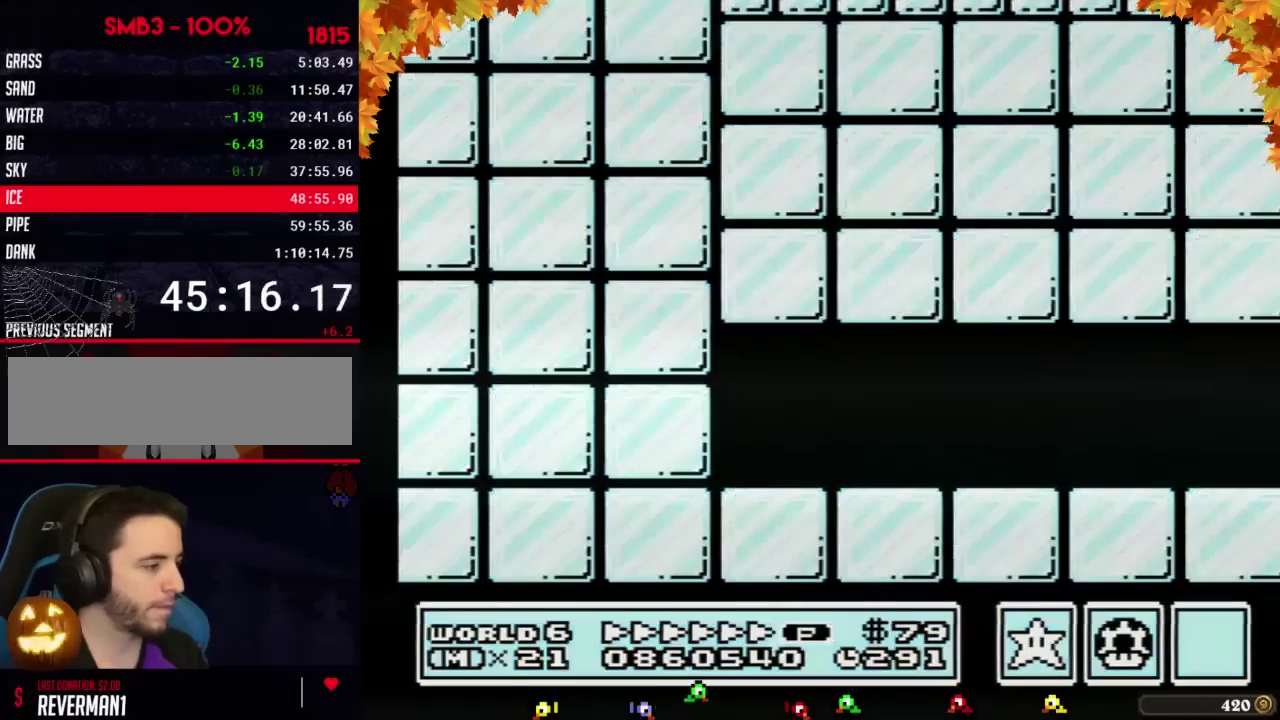
{"buttons": ["B", "DPAD_RIGHT"], "events": [[150, "A", "down"], [183, "DPAD_UP", "down"], [217, "A", "up"], [250, "DPAD_UP", "up"]]}
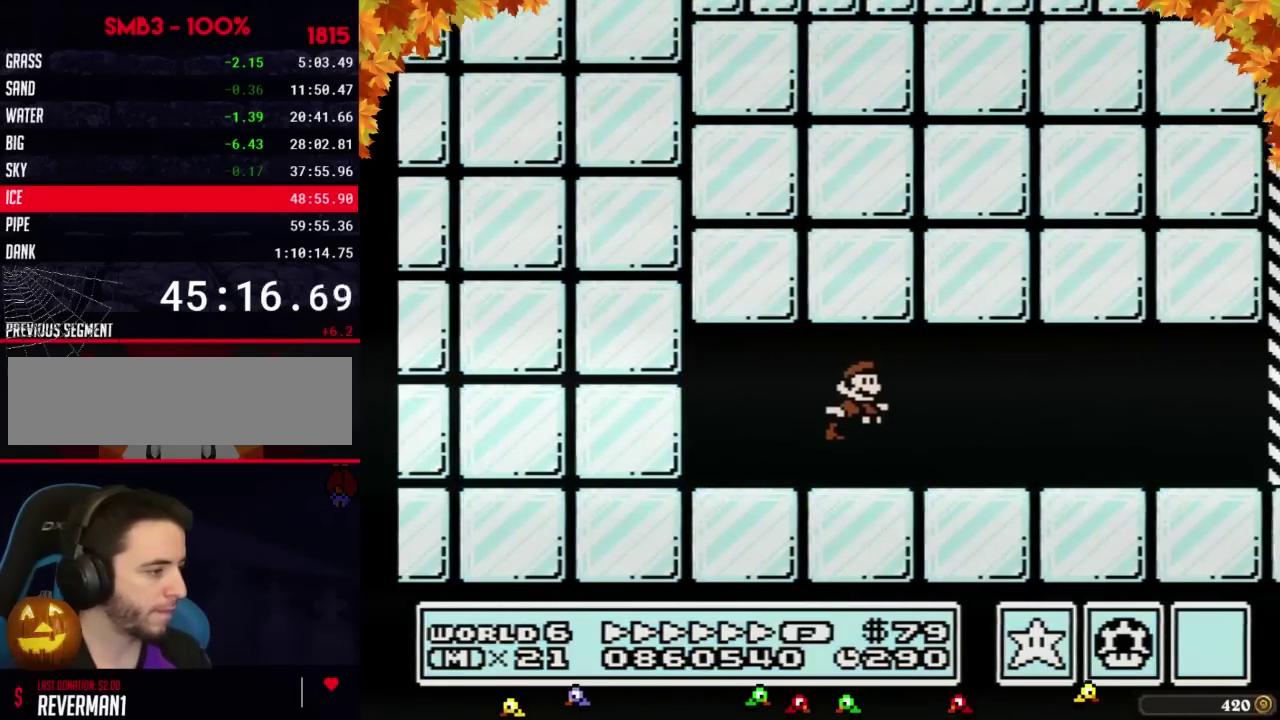
{"buttons": ["B", "DPAD_RIGHT"], "events": [[17, "A", "down"], [83, "A", "up"], [83, "DPAD_UP", "down"], [250, "DPAD_UP", "up"]]}
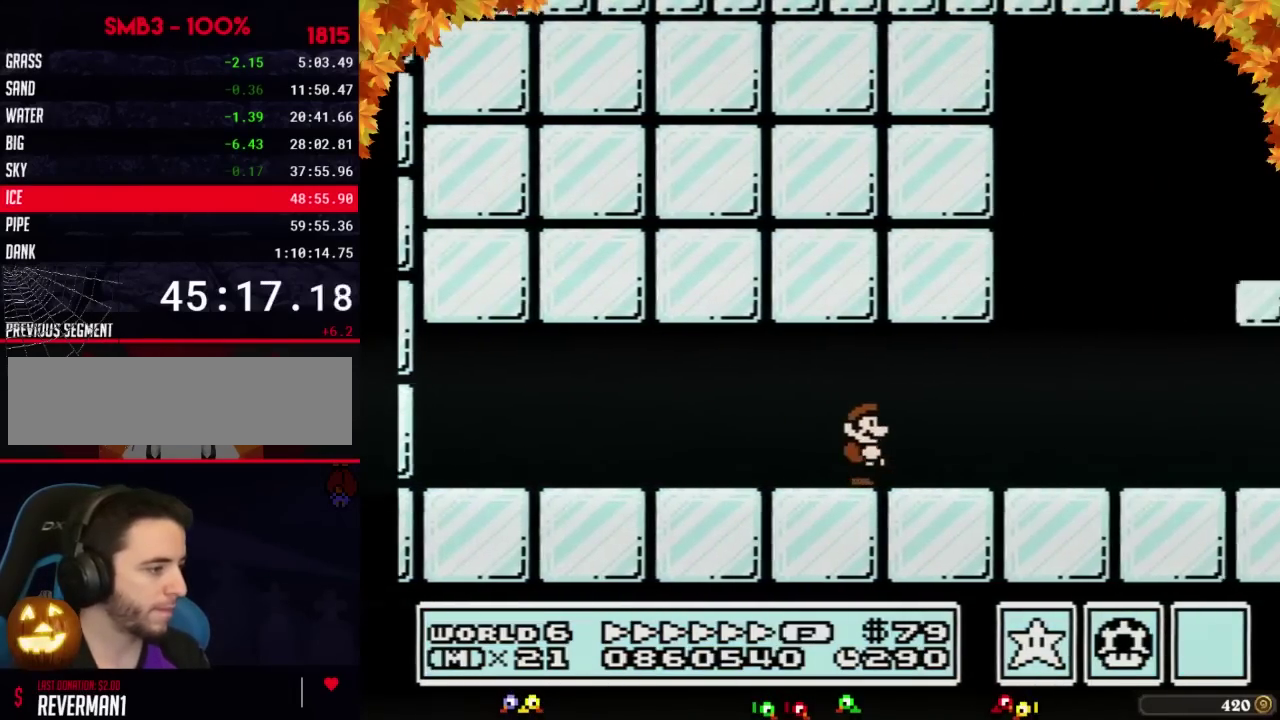
{"buttons": ["B", "DPAD_RIGHT"], "events": []}
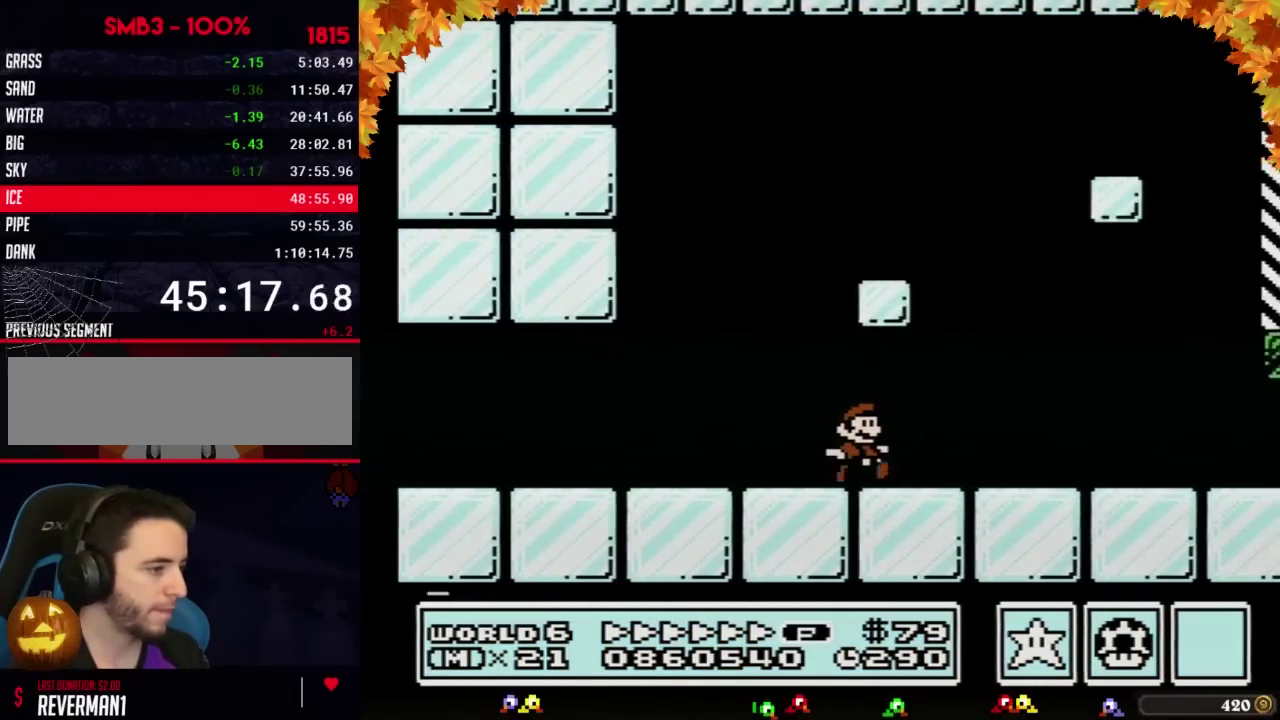
{"buttons": ["B", "DPAD_RIGHT"], "events": []}
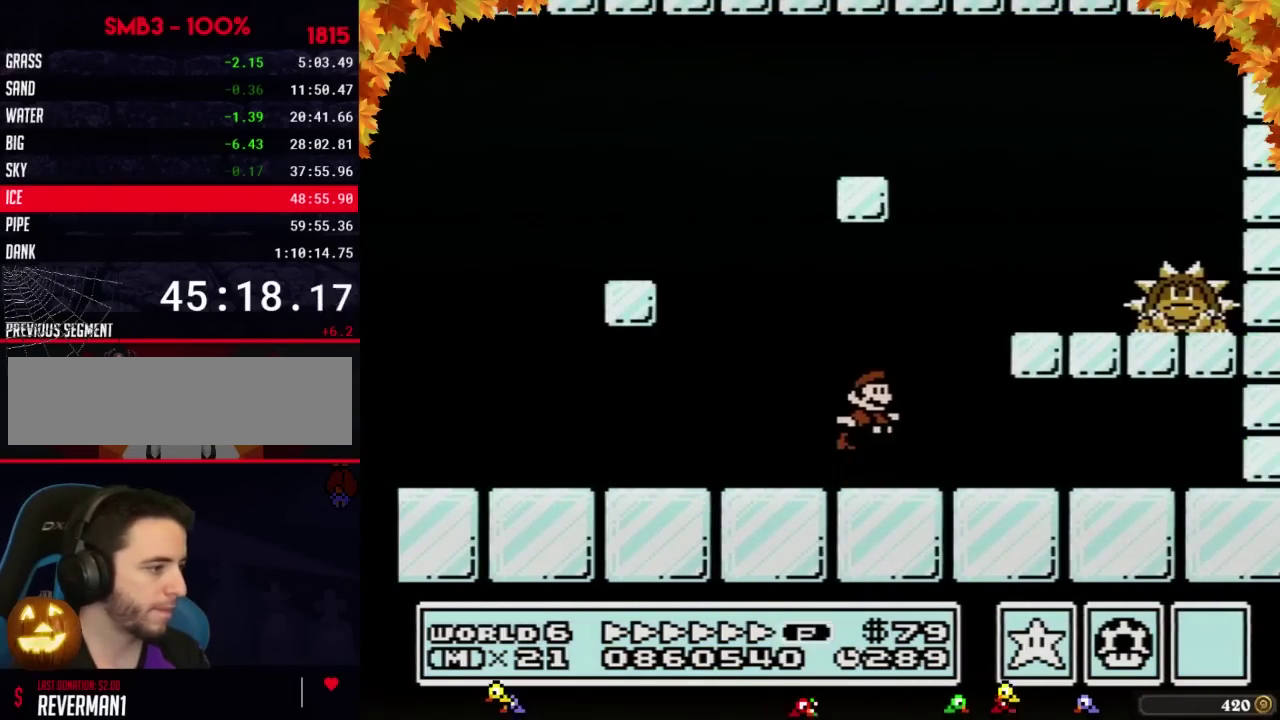
{"buttons": ["B", "DPAD_RIGHT"], "events": [[50, "A", "down"], [383, "A", "up"]]}
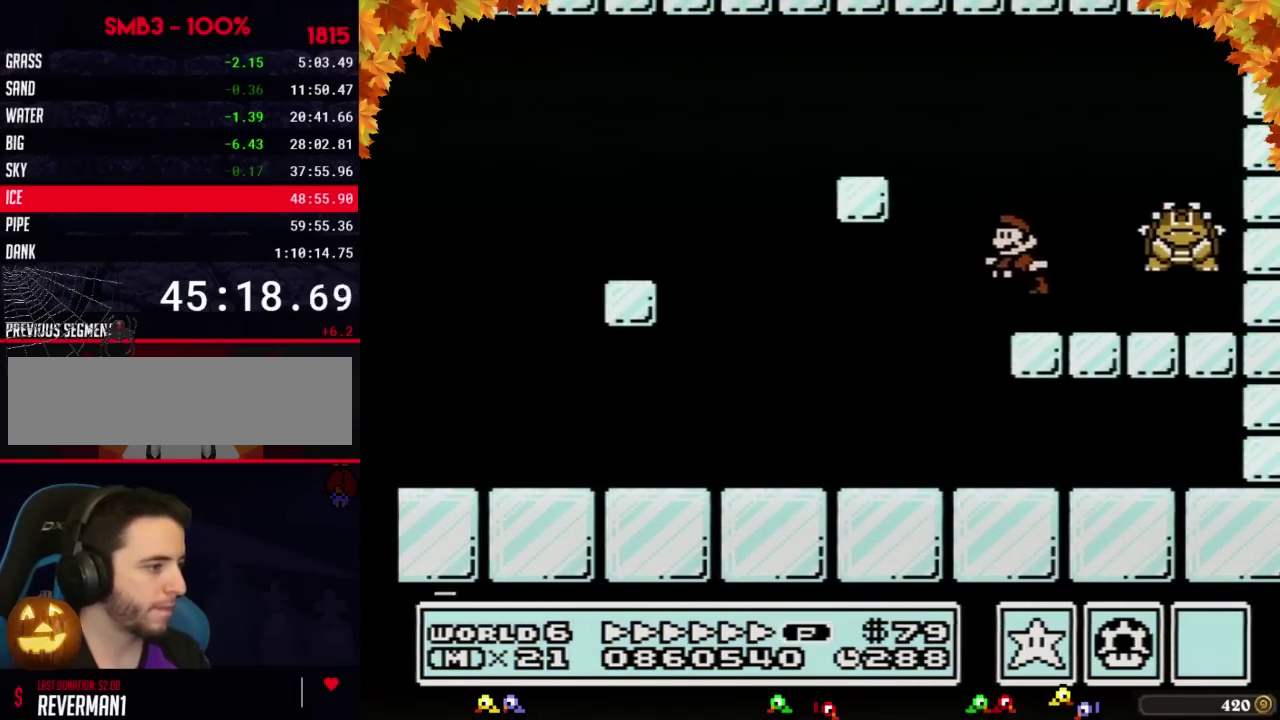
{"buttons": ["B"], "events": [[17, "DPAD_RIGHT", "up"], [50, "DPAD_LEFT", "down"], [200, "A", "down"], [200, "DPAD_LEFT", "up"], [200, "DPAD_RIGHT", "down"], [267, "A", "up"], [350, "DPAD_RIGHT", "up"]]}
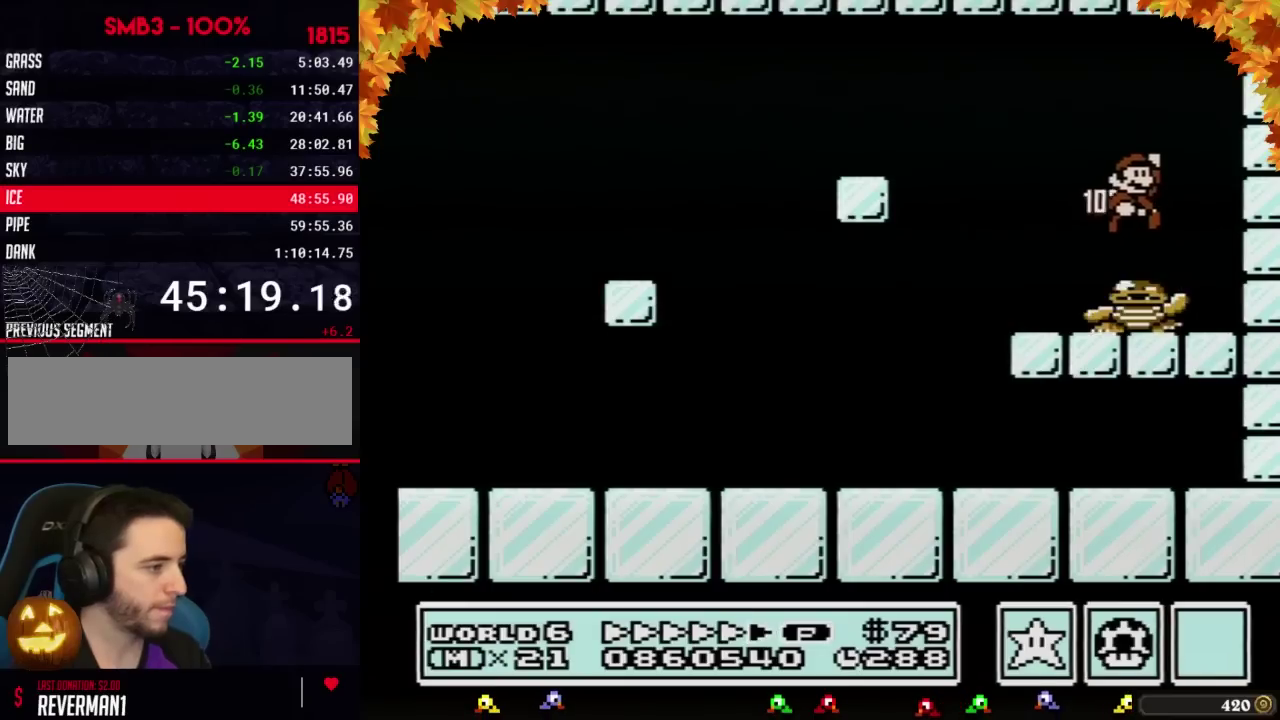
{"buttons": ["B"], "events": []}
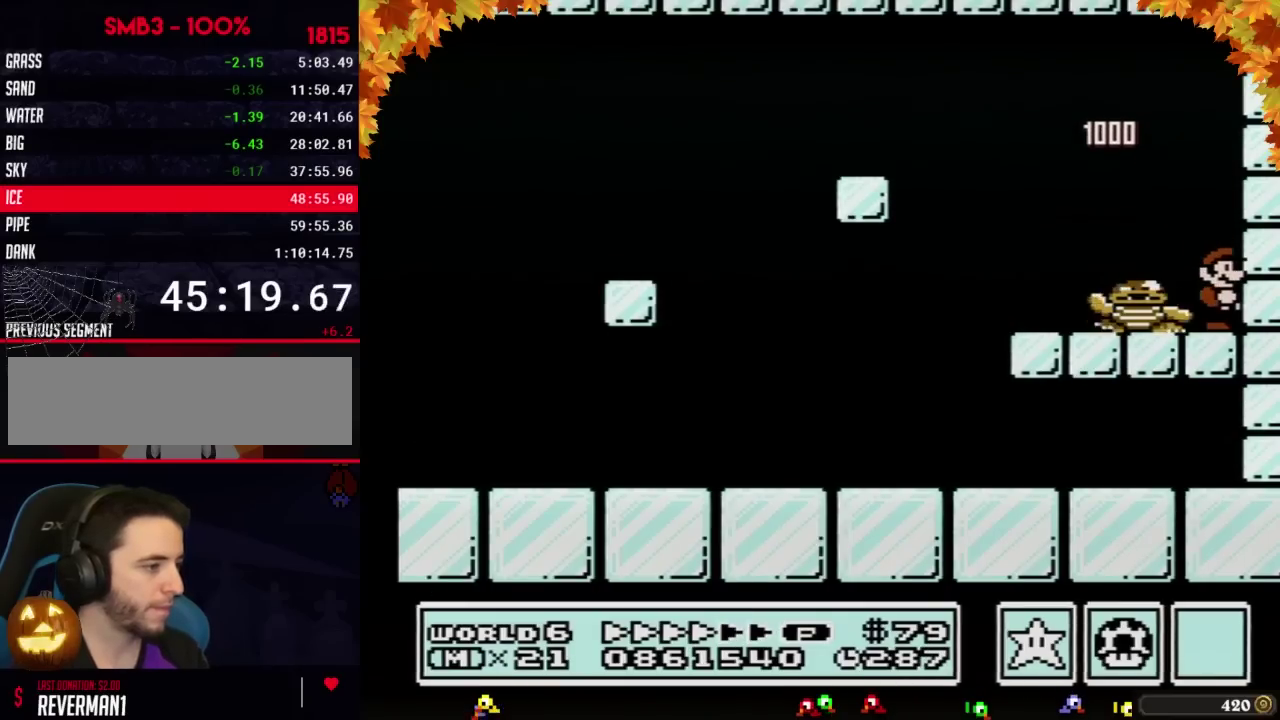
{"buttons": ["B"], "events": []}
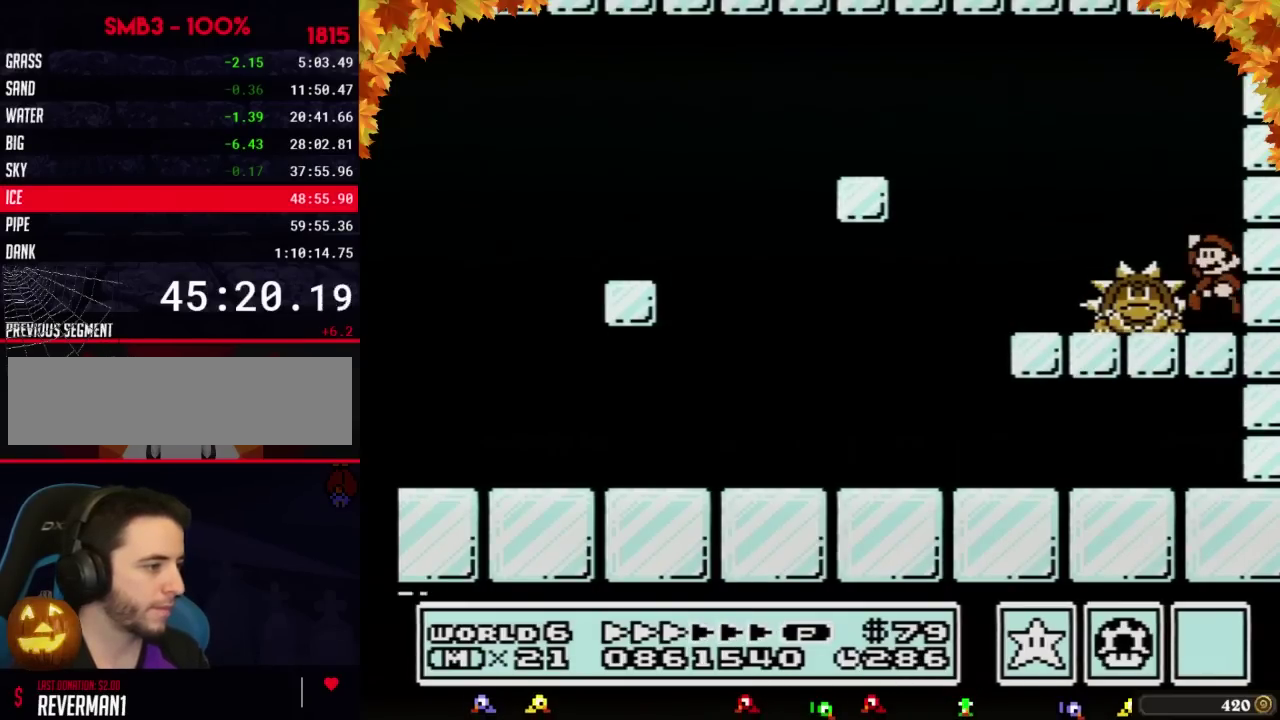
{"buttons": ["B", "DPAD_RIGHT"], "events": [[17, "DPAD_LEFT", "down"], [67, "A", "down"], [100, "DPAD_UP", "down"], [200, "A", "up"], [233, "DPAD_UP", "up"], [317, "DPAD_LEFT", "up"], [350, "DPAD_RIGHT", "down"]]}
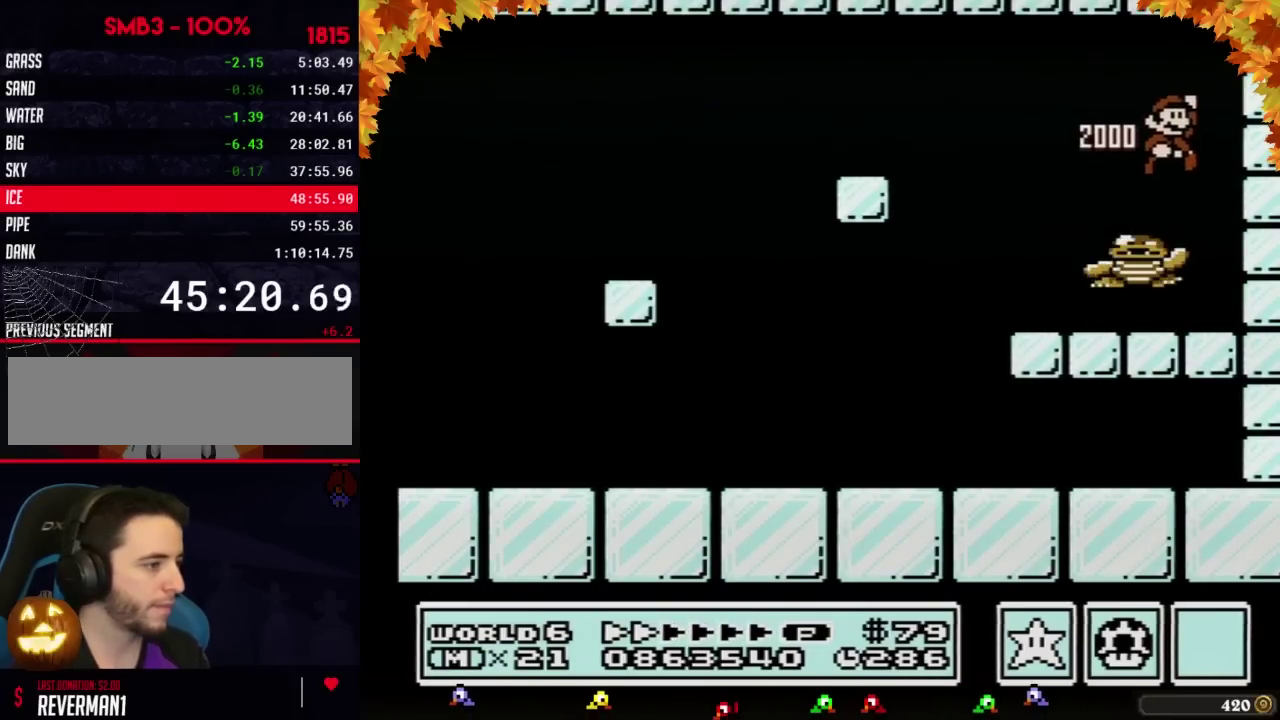
{"buttons": ["B"], "events": [[283, "DPAD_RIGHT", "up"]]}
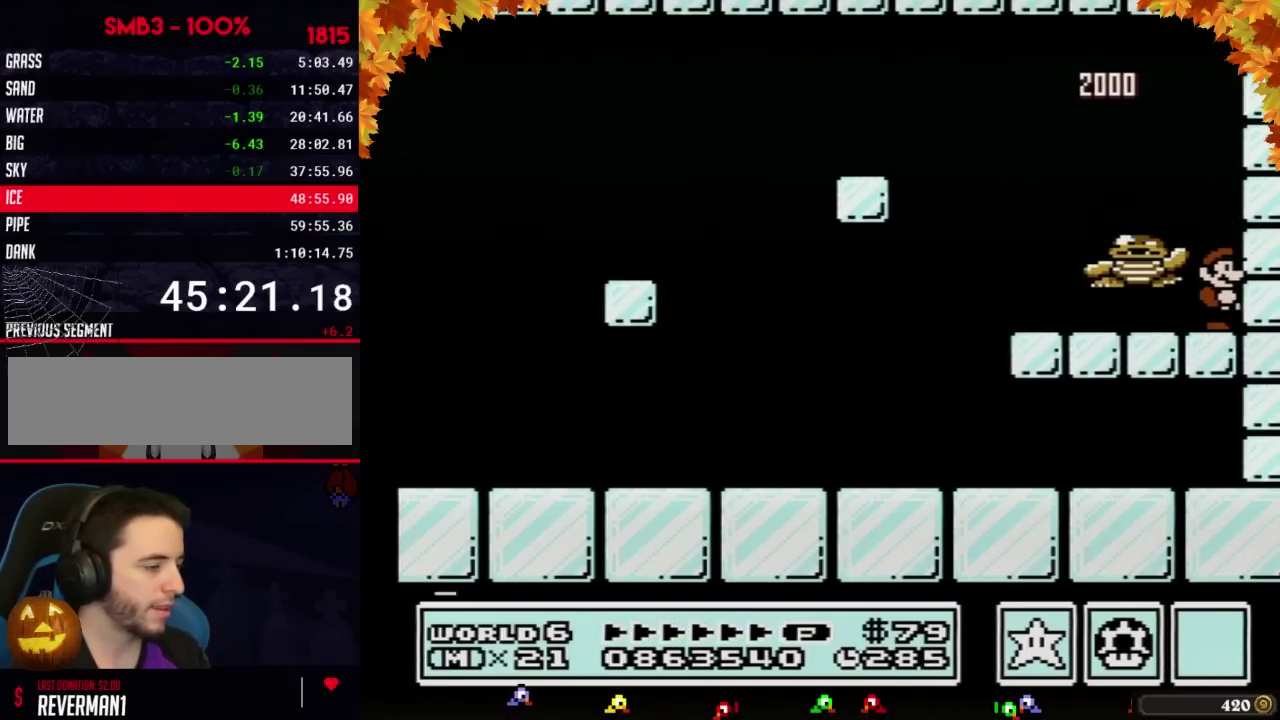
{"buttons": ["A", "B", "DPAD_UP", "DPAD_LEFT"], "events": [[317, "DPAD_LEFT", "down"], [417, "A", "down"], [417, "DPAD_UP", "down"]]}
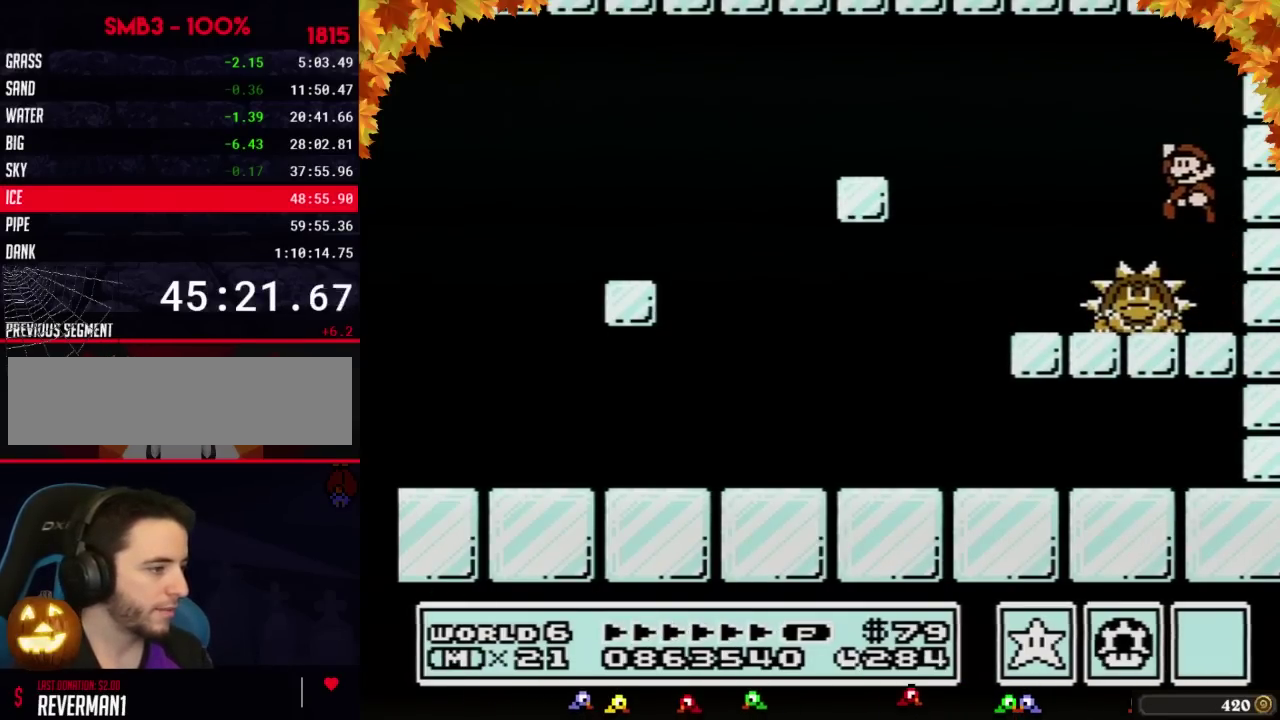
{"buttons": [], "events": [[33, "A", "up"], [33, "DPAD_UP", "up"], [200, "DPAD_LEFT", "up"], [250, "DPAD_RIGHT", "down"], [317, "B", "up"], [450, "DPAD_RIGHT", "up"]]}
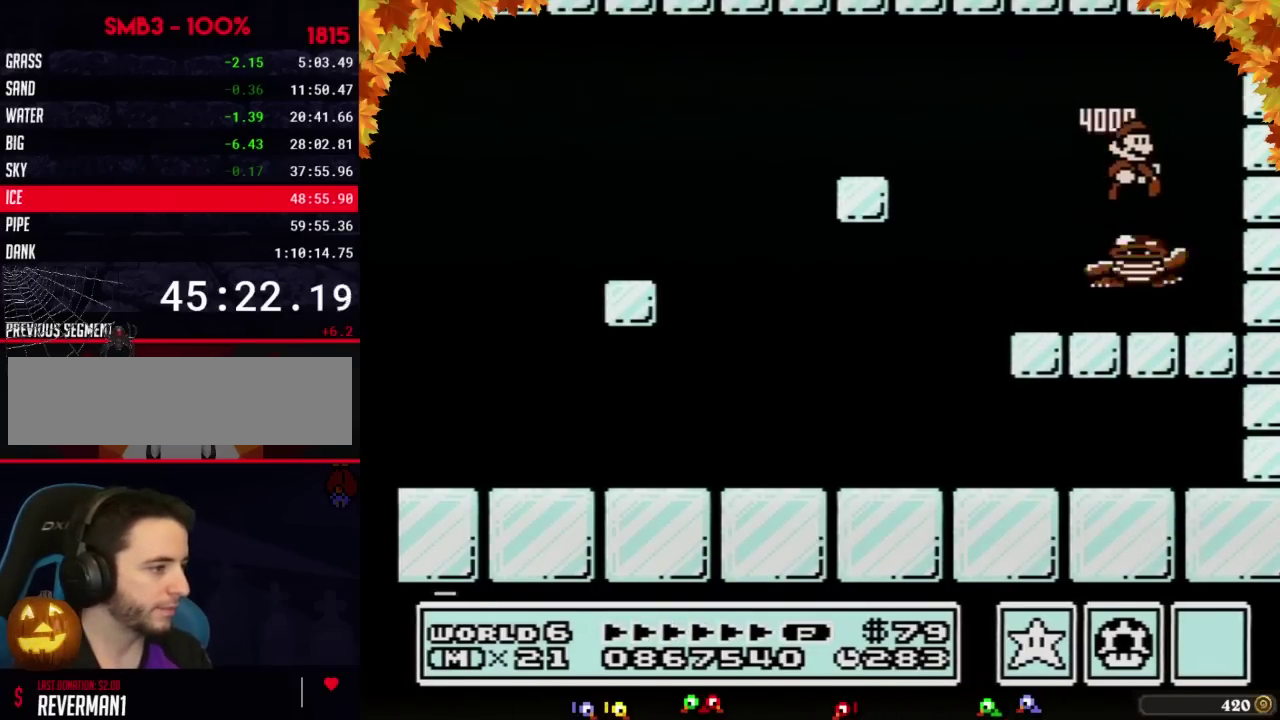
{"buttons": [], "events": []}
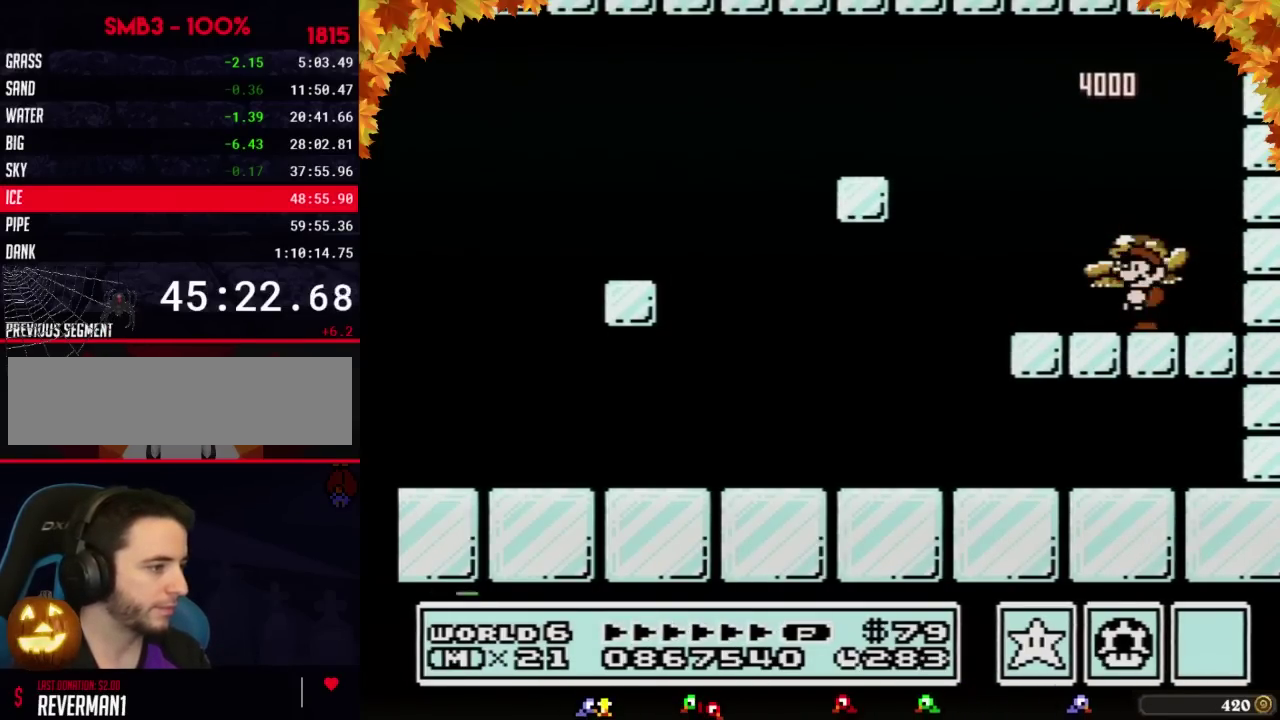
{"buttons": [], "events": [[67, "DPAD_LEFT", "down"], [133, "DPAD_LEFT", "up"]]}
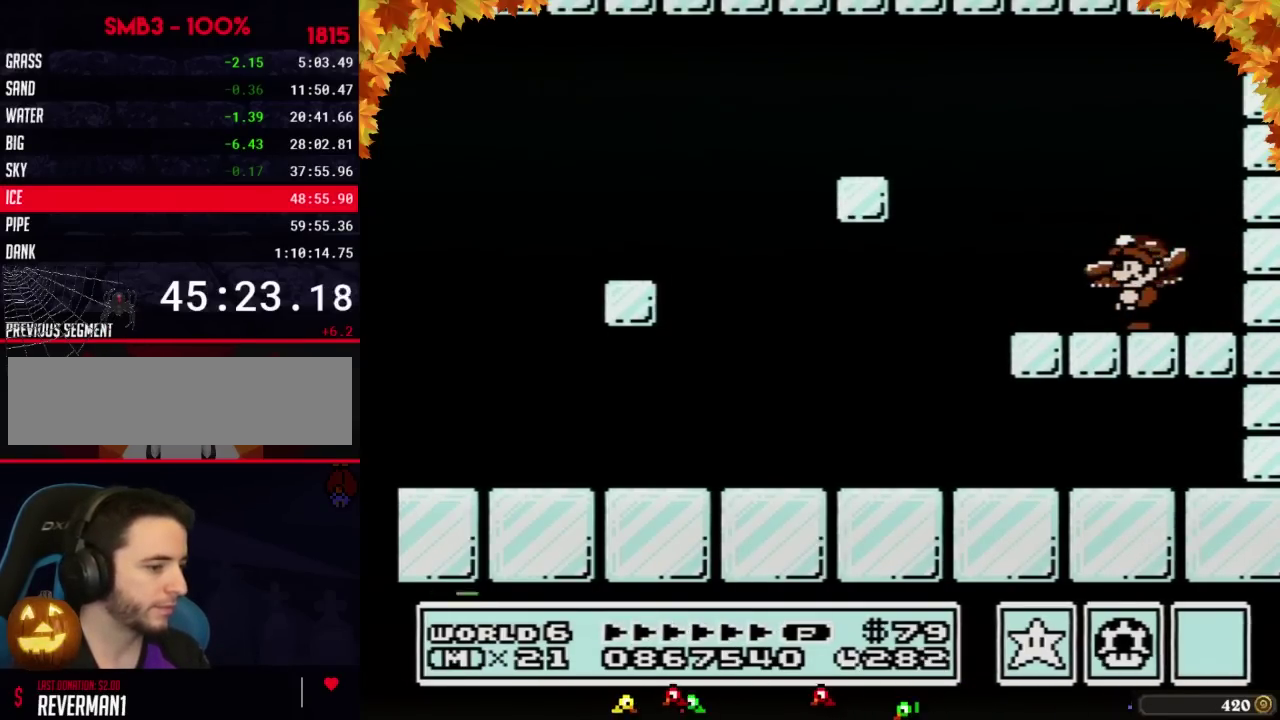
{"buttons": [], "events": []}
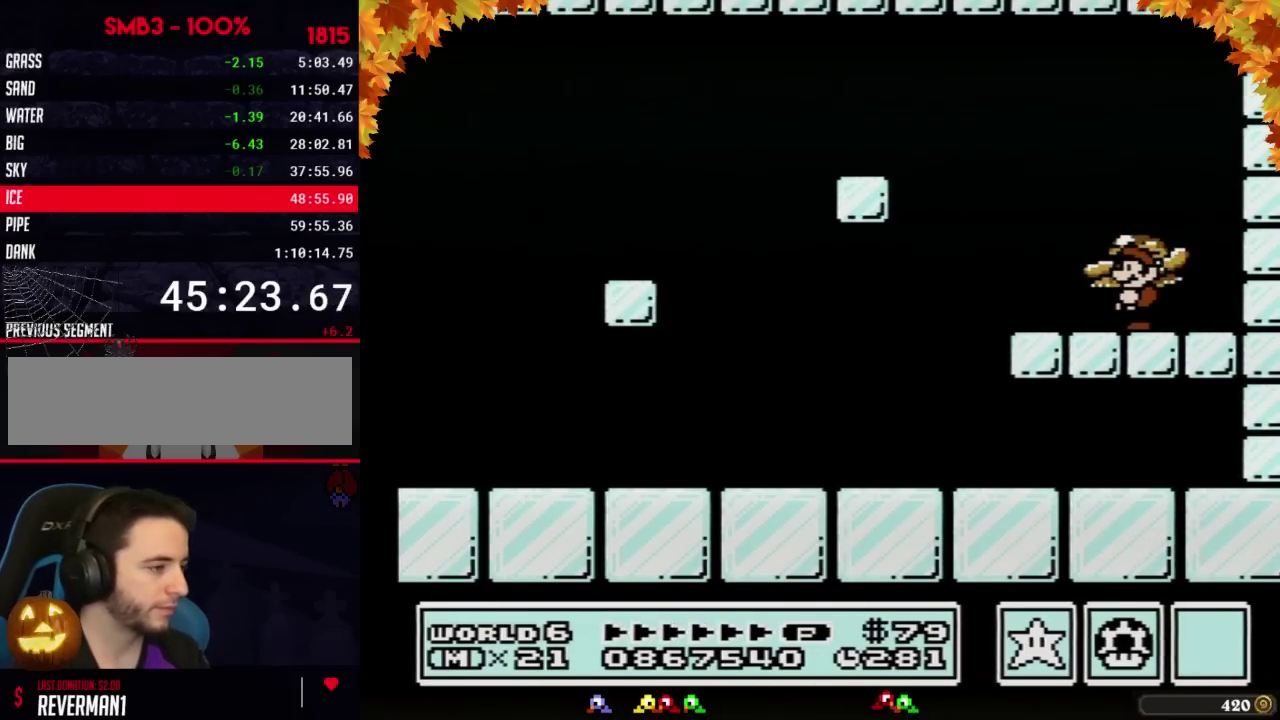
{"buttons": ["A"], "events": [[417, "A", "down"]]}
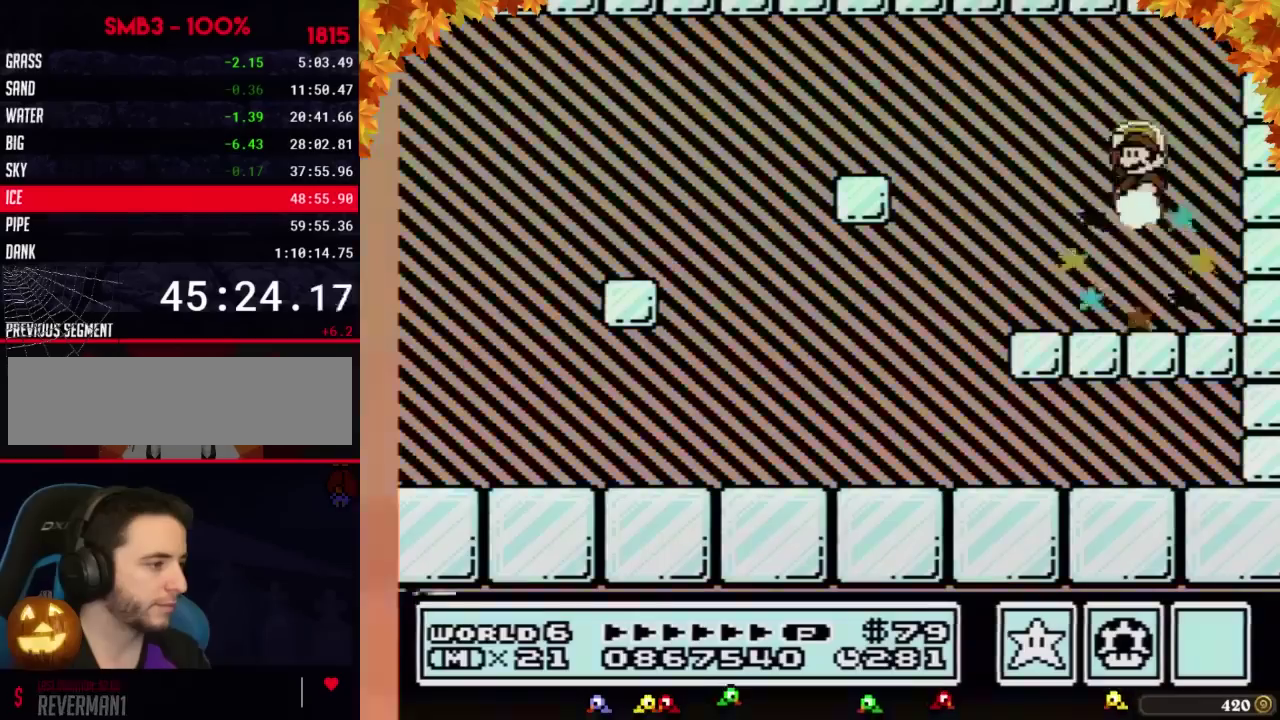
{"buttons": [], "events": [[200, "A", "up"]]}